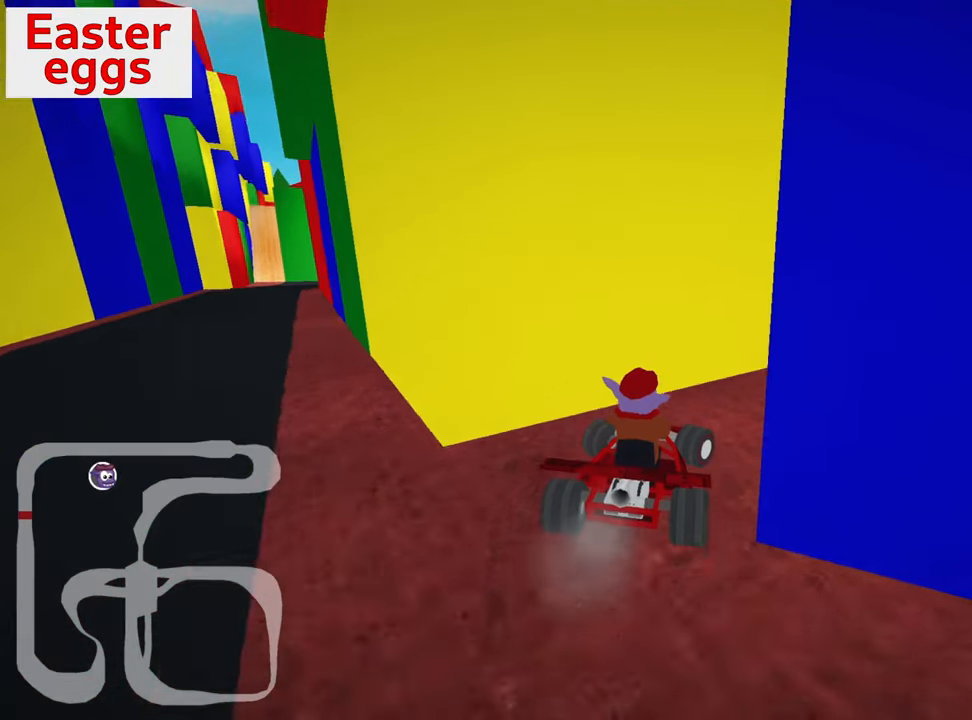
Gameplay with keyboard; each line is a JSON object with the keys held at the frame after it. "events" lists presses ("down") and releases ("up") of "down", "fire", "flag", "left", "look", "nitro", "right", "skid" and "up" between this image and that frame as [ms after this image, input, new state], when the widget could be followed in between. No other keys are recorded. Mouse input is not recorded. Key names are as the overlay labels them; some are game actions (e.g. jump) rather than physical keys.
{"keys": ["right", "skid"], "events": [[67, "down", "down"], [83, "right", "up"], [150, "down", "up"], [150, "left", "down"], [150, "skid", "down"], [267, "left", "up"], [283, "right", "down"]]}
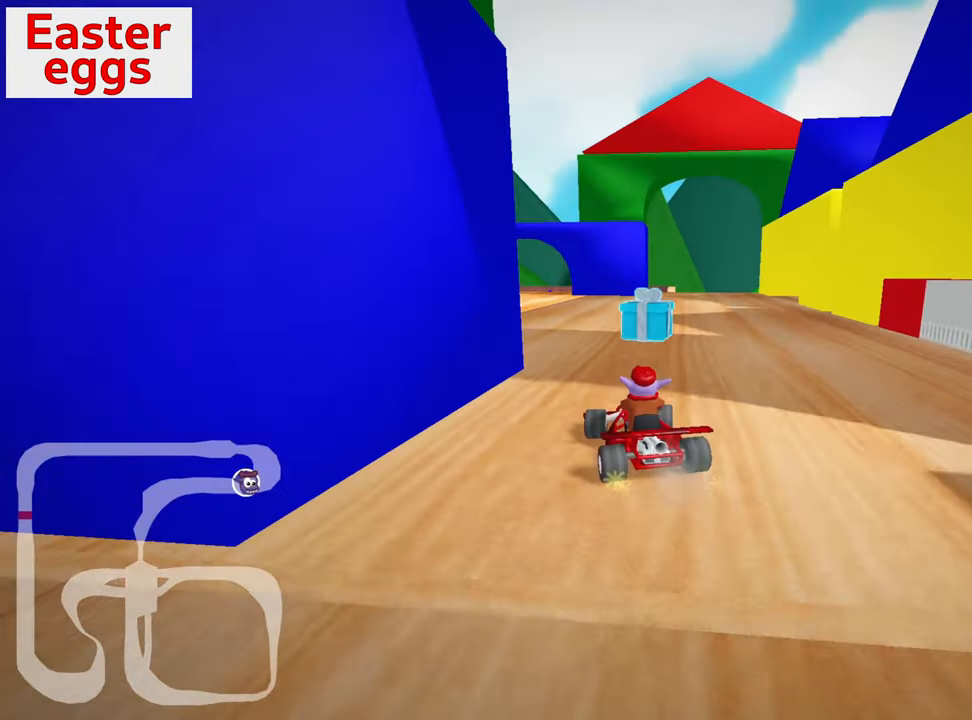
{"keys": ["left", "skid"], "events": [[100, "left", "down"], [167, "right", "up"]]}
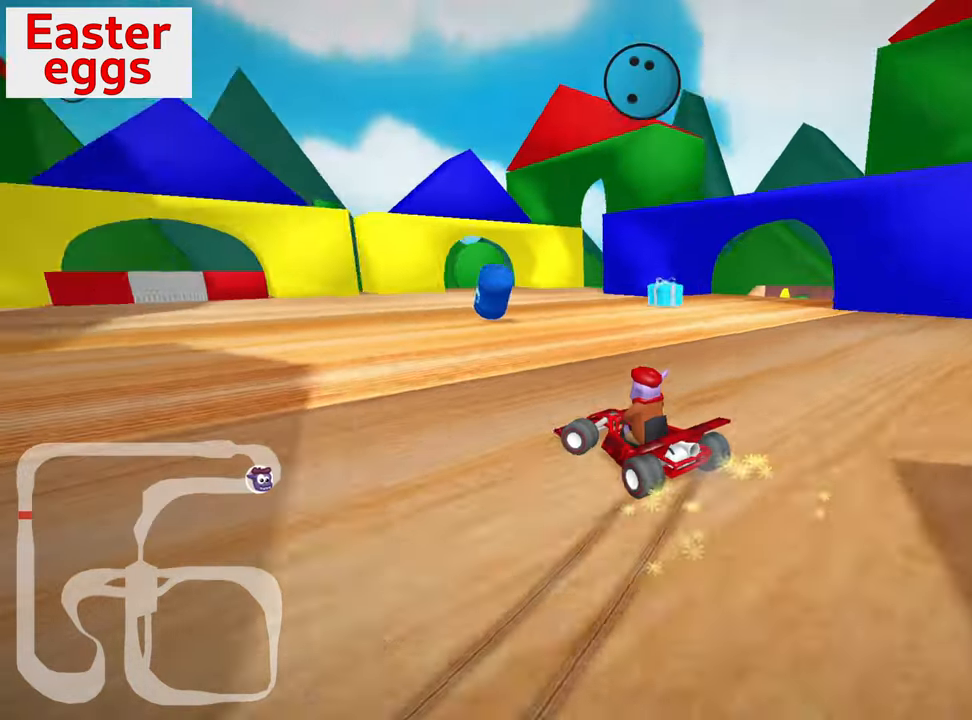
{"keys": ["left"], "events": [[83, "right", "down"], [117, "left", "up"], [217, "skid", "up"], [367, "right", "up"], [433, "left", "down"]]}
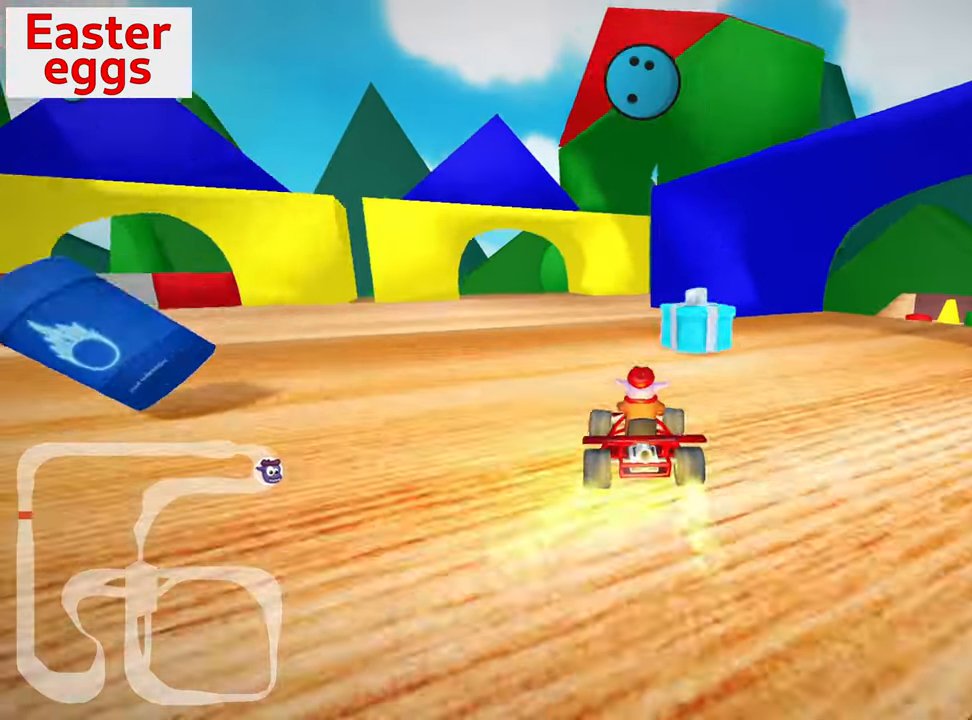
{"keys": ["down", "left"], "events": [[133, "down", "down"]]}
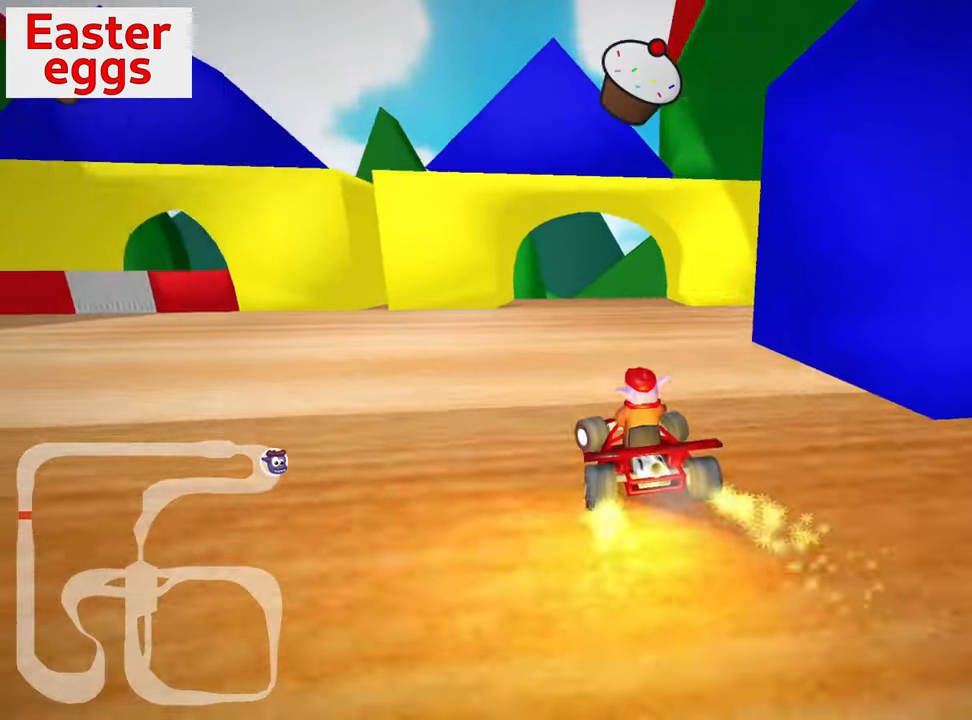
{"keys": ["down", "right"], "events": [[50, "left", "up"], [267, "right", "down"]]}
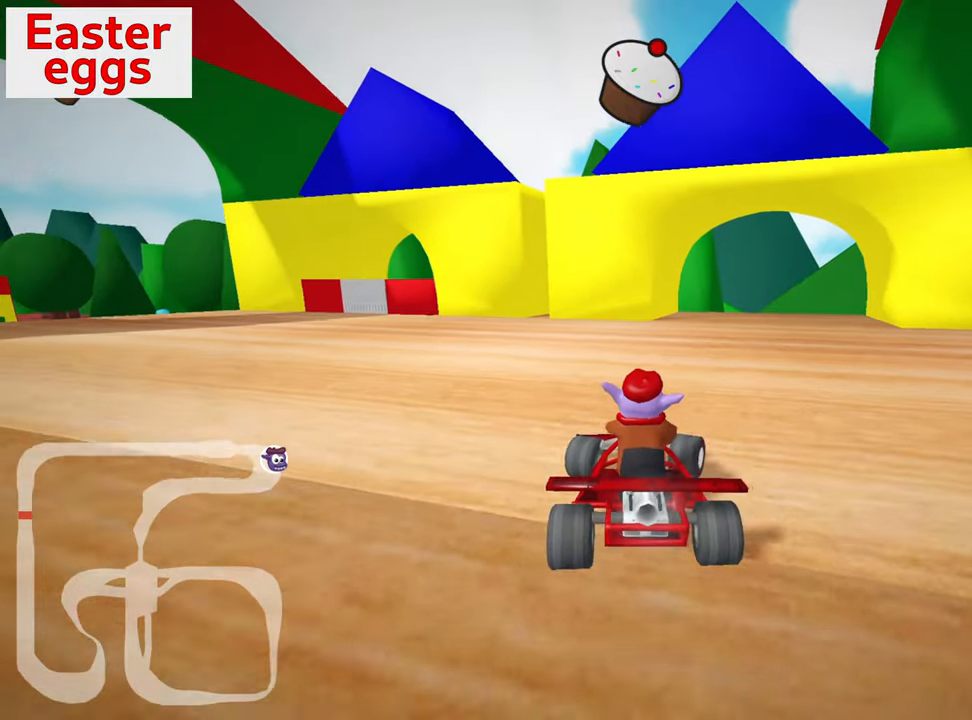
{"keys": ["up"], "events": [[150, "down", "up"], [184, "right", "up"], [200, "up", "down"], [217, "left", "down"], [384, "left", "up"]]}
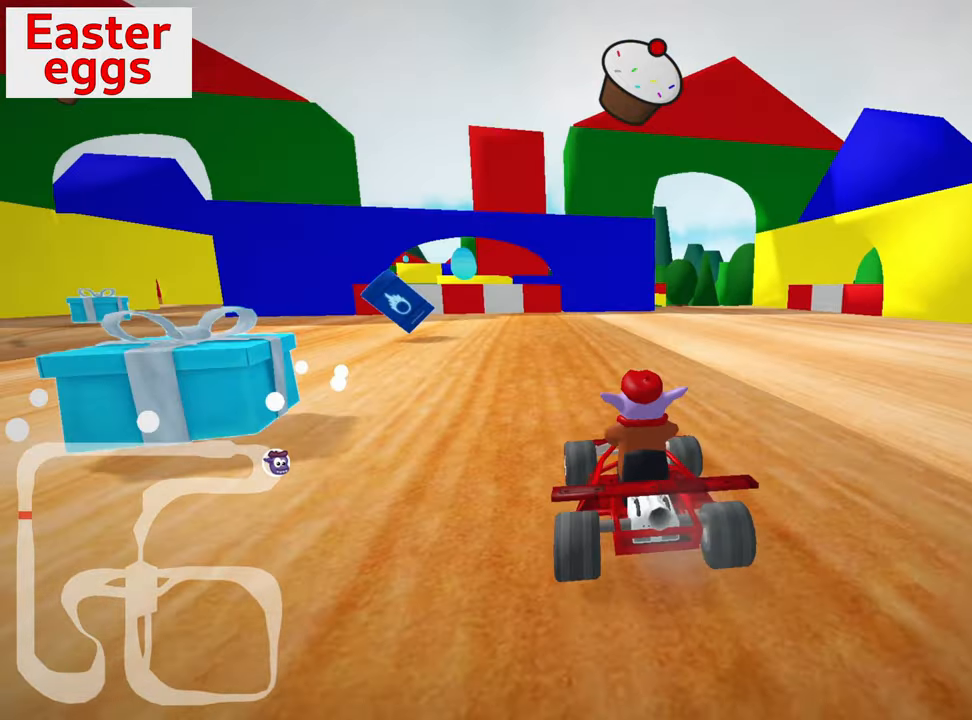
{"keys": ["left", "up"], "events": [[67, "left", "down"]]}
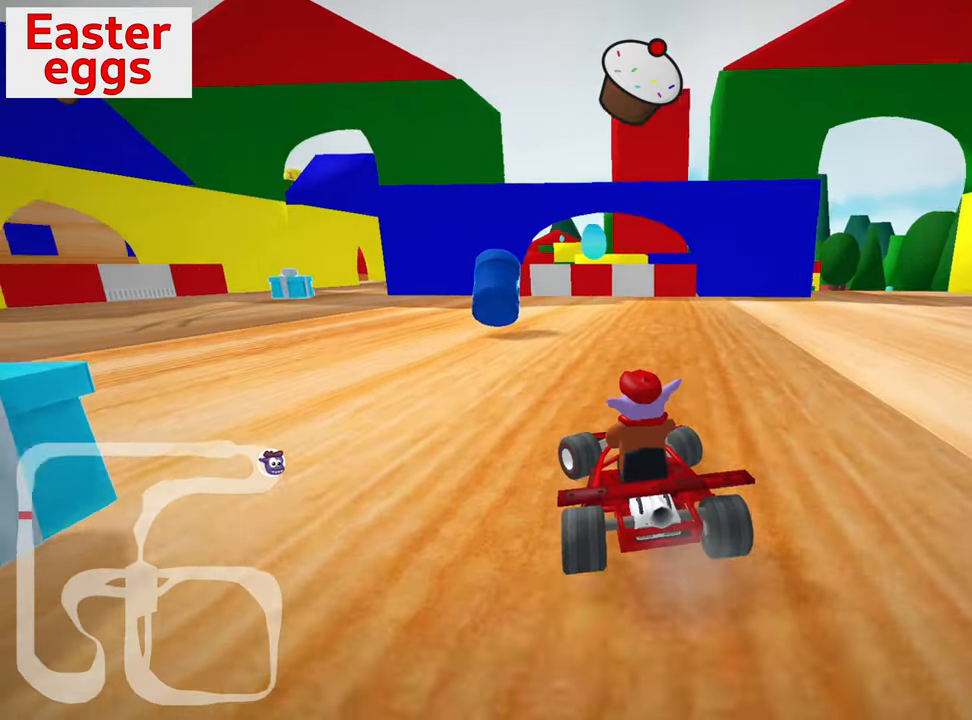
{"keys": ["right"], "events": [[50, "left", "up"], [184, "up", "up"], [217, "right", "down"]]}
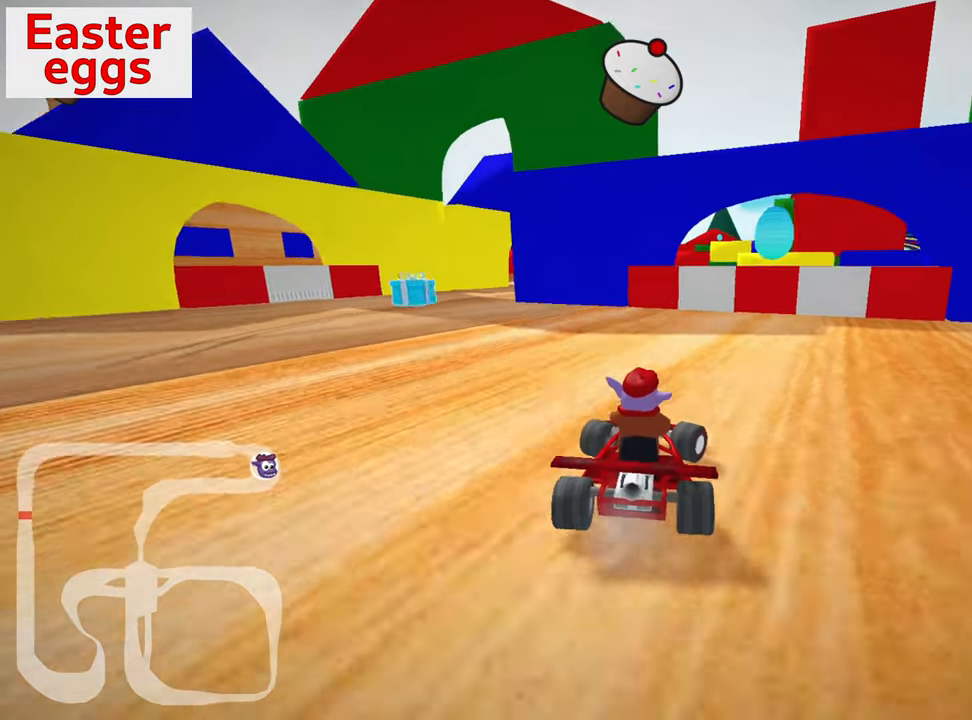
{"keys": ["fire"], "events": [[117, "right", "up"], [500, "fire", "down"]]}
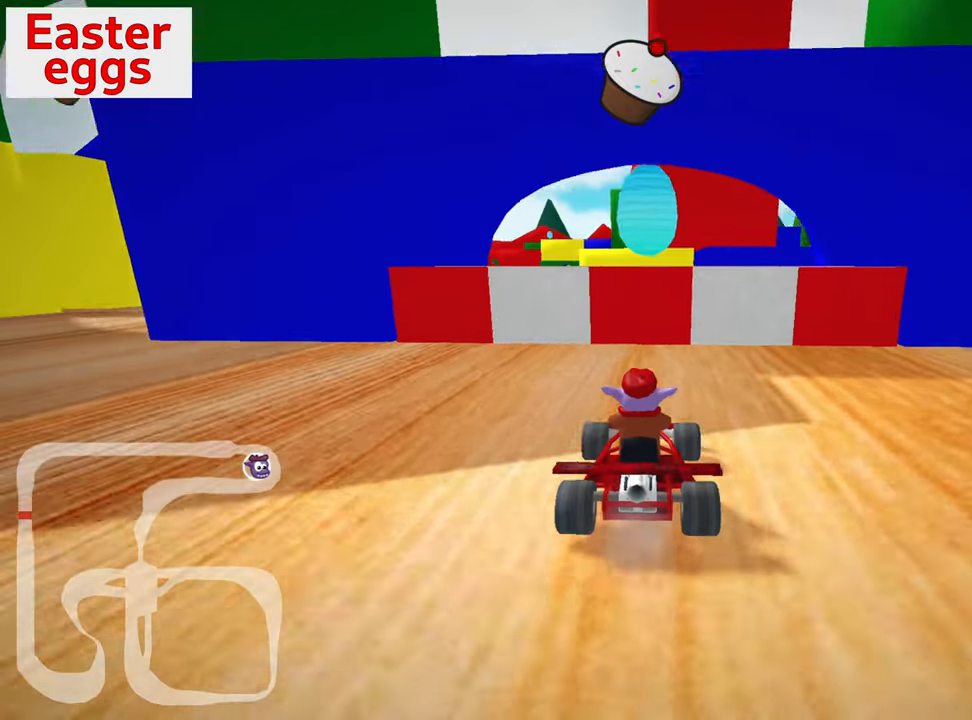
{"keys": [], "events": [[17, "fire", "up"]]}
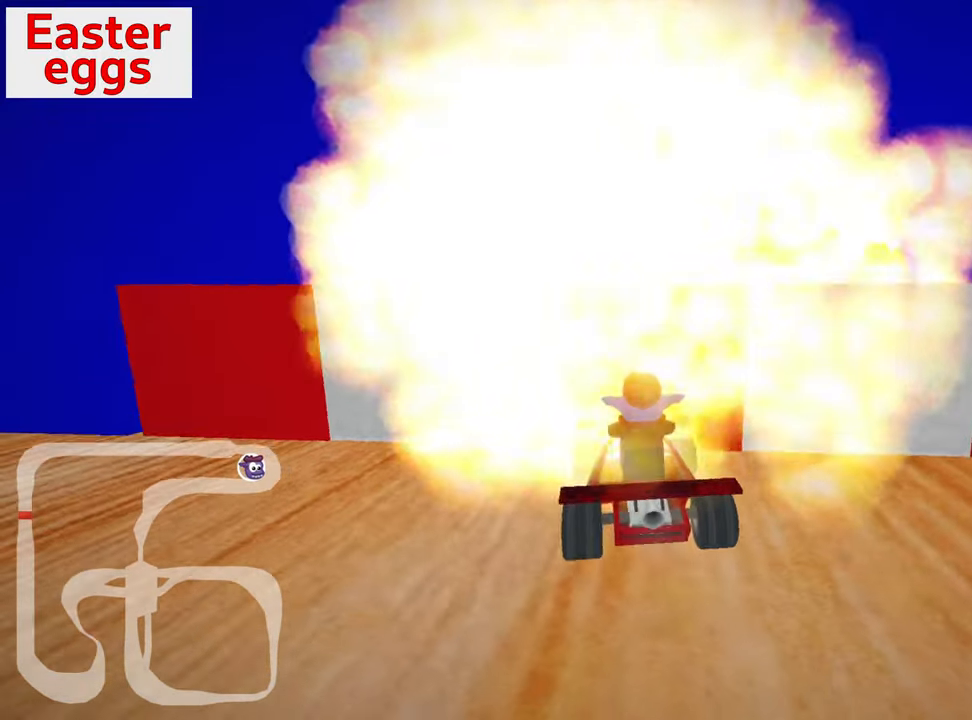
{"keys": [], "events": []}
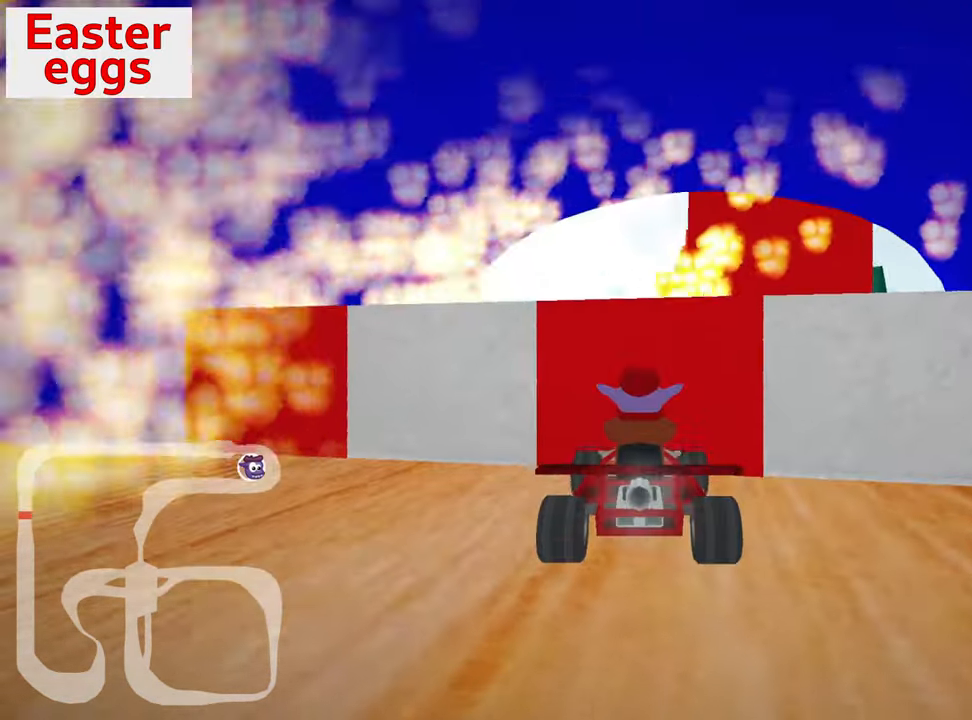
{"keys": ["down", "right"], "events": [[100, "down", "down"], [450, "right", "down"]]}
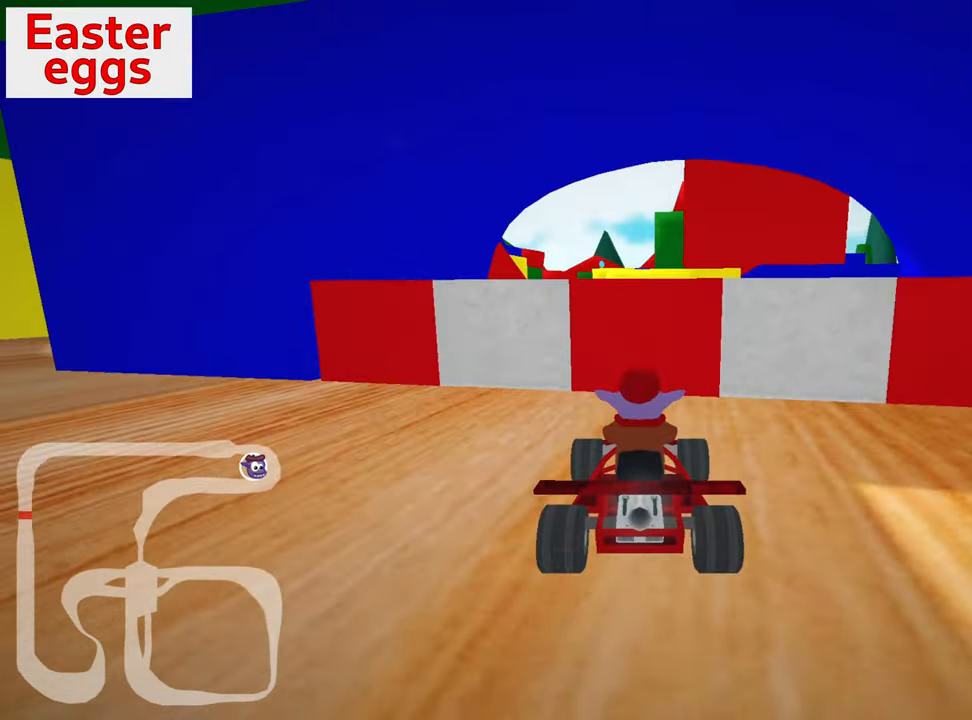
{"keys": ["left", "nitro", "up"], "events": [[117, "down", "up"], [234, "left", "down"], [234, "right", "up"], [234, "up", "down"], [467, "nitro", "down"]]}
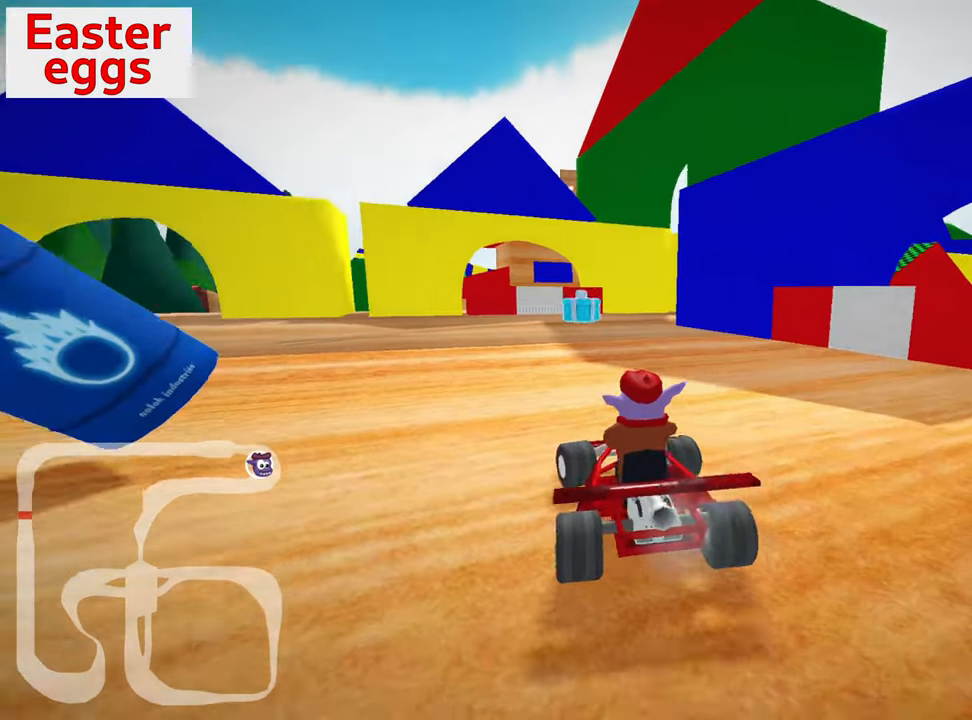
{"keys": ["right", "skid", "up"], "events": [[167, "nitro", "up"], [217, "left", "up"], [284, "skid", "down"], [300, "right", "down"]]}
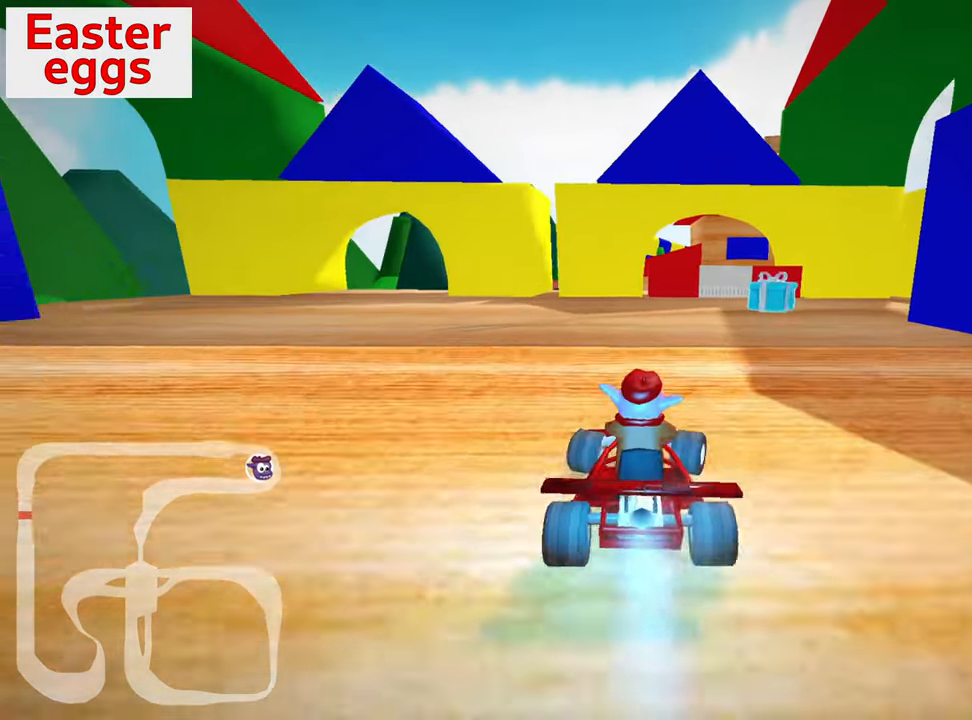
{"keys": ["right", "up"], "events": [[17, "right", "up"], [67, "left", "down"], [233, "left", "up"], [283, "right", "down"], [483, "skid", "up"]]}
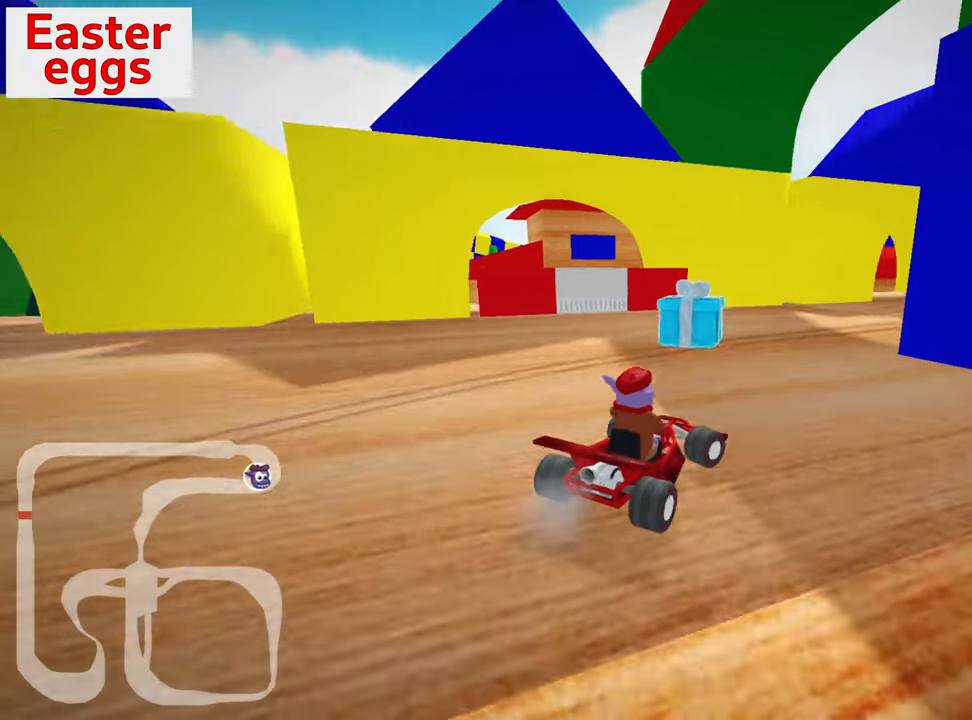
{"keys": [], "events": [[133, "right", "up"], [150, "up", "up"]]}
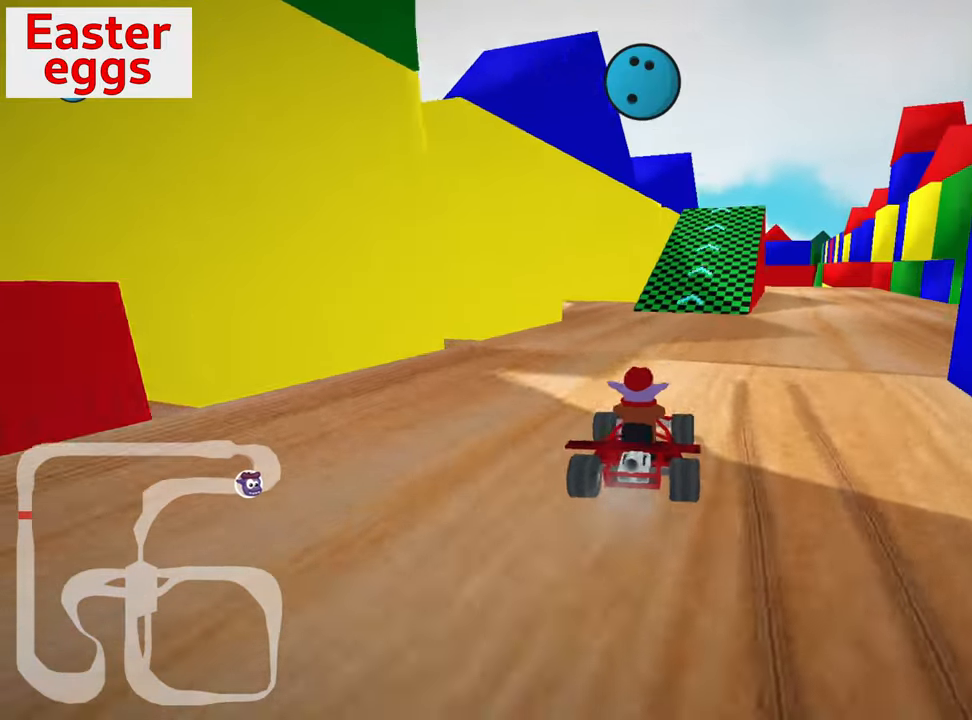
{"keys": [], "events": []}
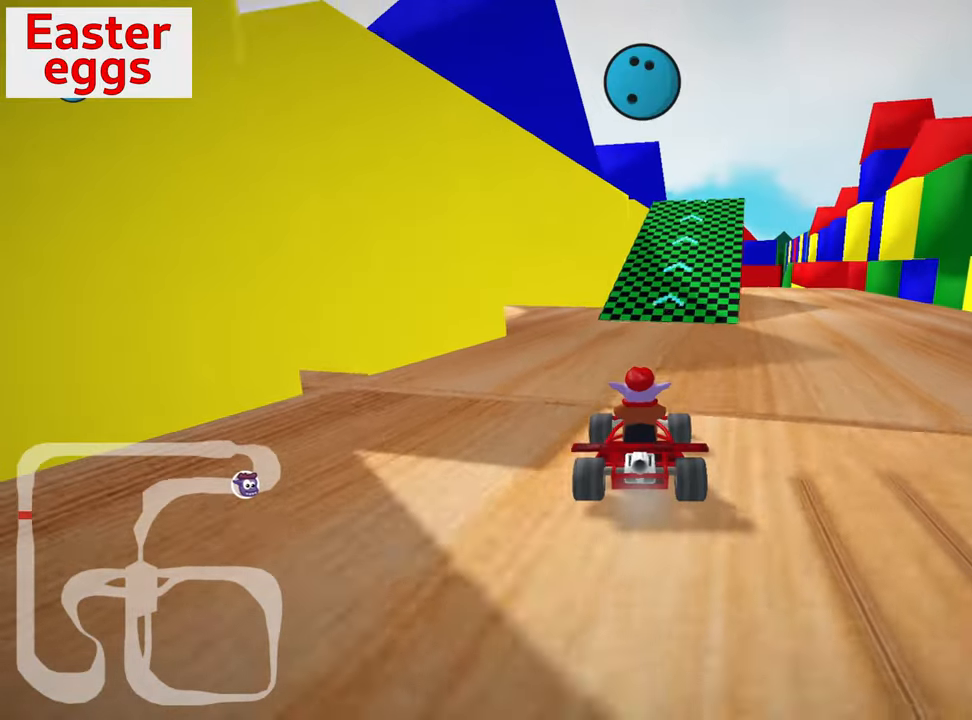
{"keys": ["right", "up"], "events": [[16, "right", "down"], [83, "right", "up"], [200, "right", "down"], [333, "right", "up"], [466, "right", "down"], [500, "up", "down"]]}
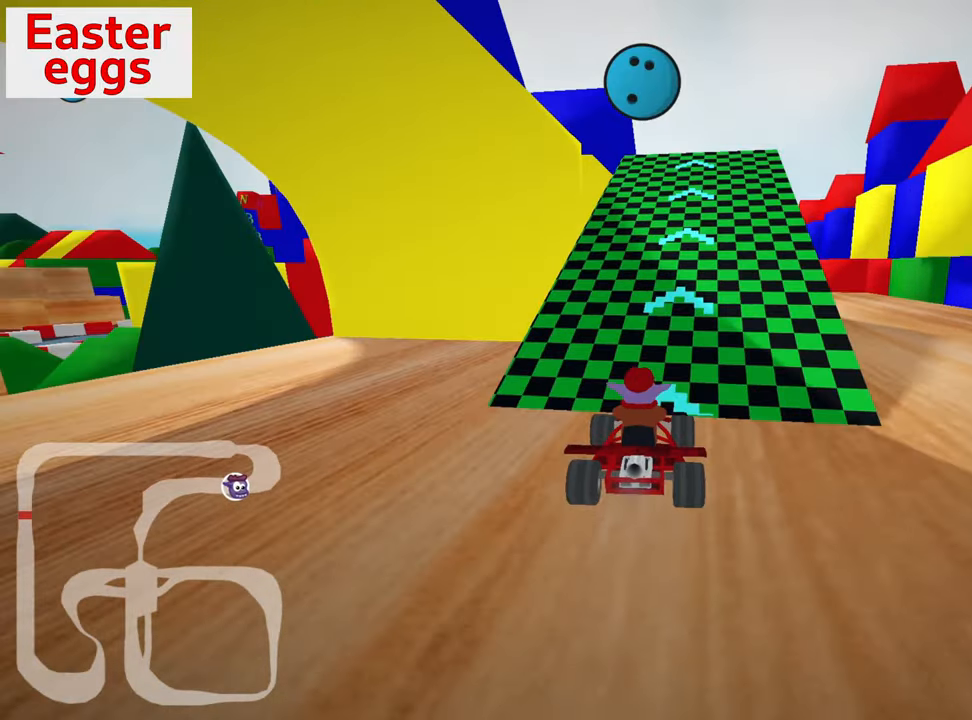
{"keys": ["down", "left"], "events": [[83, "right", "up"], [183, "up", "up"], [483, "left", "down"], [500, "down", "down"]]}
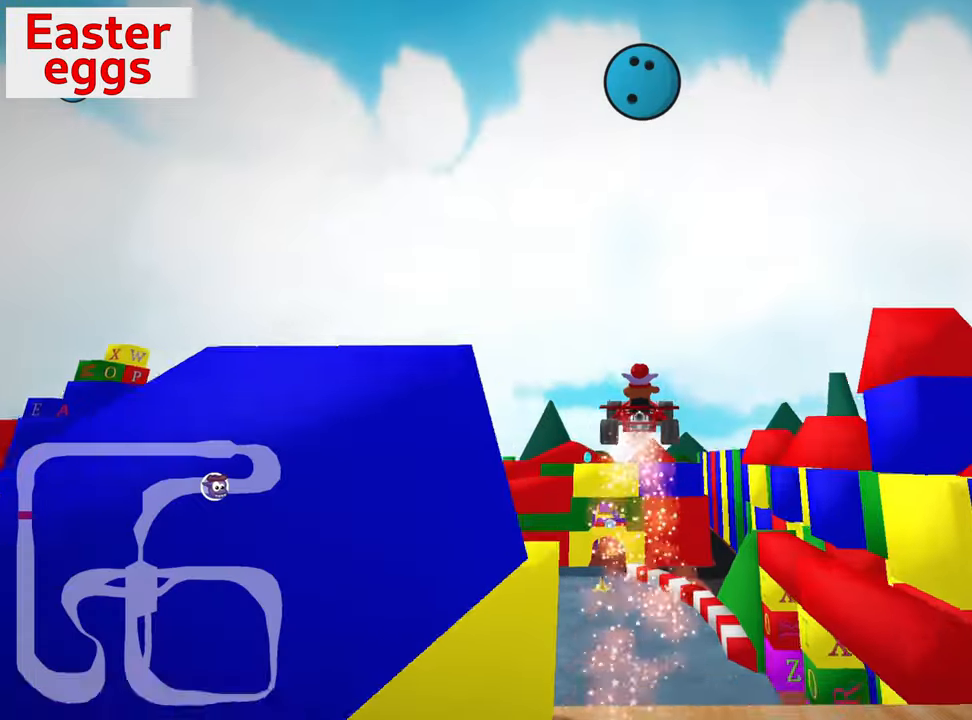
{"keys": [], "events": [[100, "left", "up"], [116, "skid", "down"], [266, "left", "down"], [333, "left", "up"], [366, "skid", "up"], [450, "down", "up"]]}
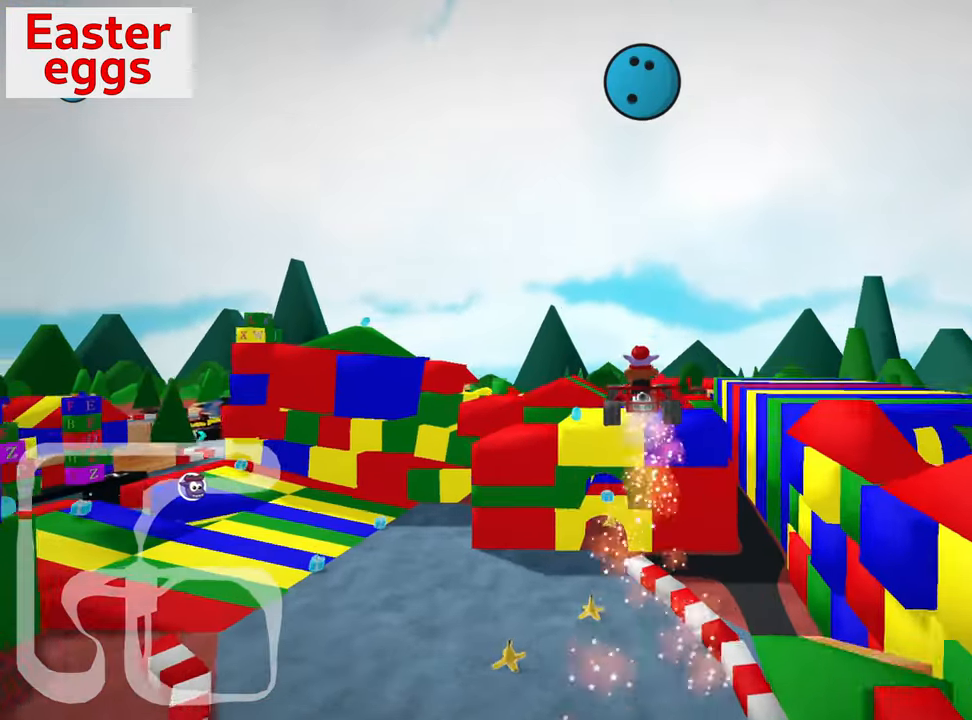
{"keys": ["right"], "events": [[316, "right", "down"], [366, "skid", "down"], [500, "skid", "up"]]}
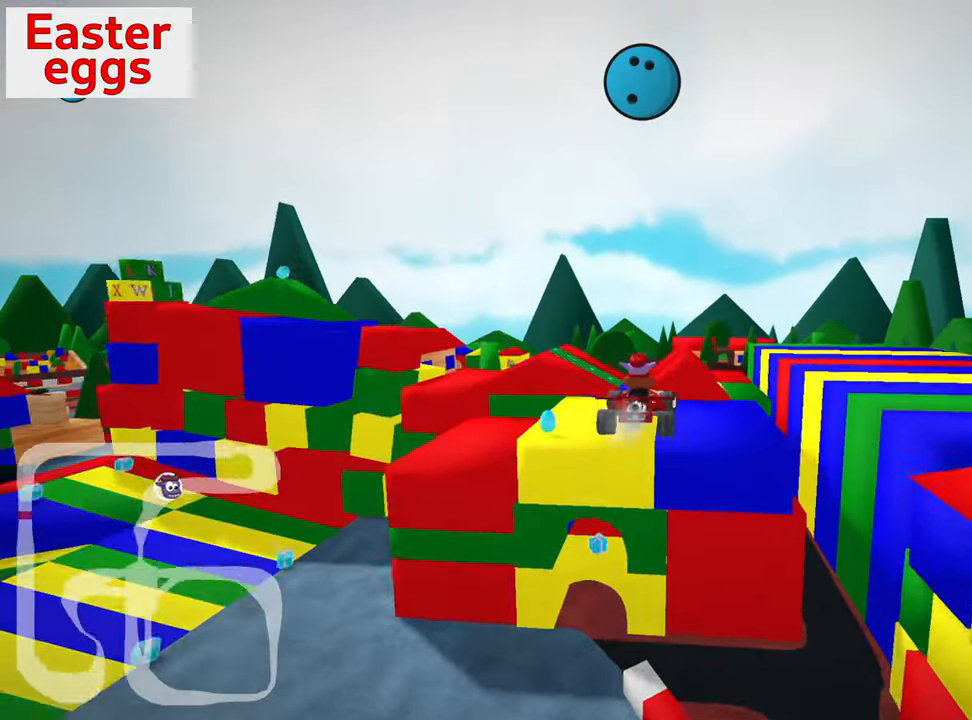
{"keys": ["down"], "events": [[66, "right", "up"], [250, "down", "down"]]}
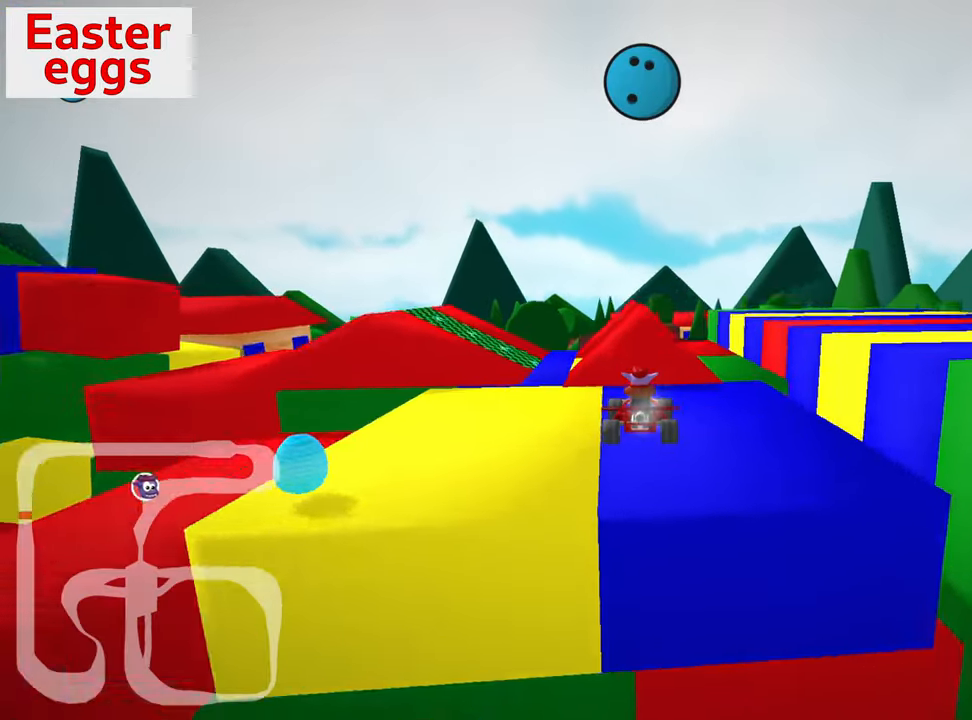
{"keys": ["down", "right"], "events": [[500, "right", "down"]]}
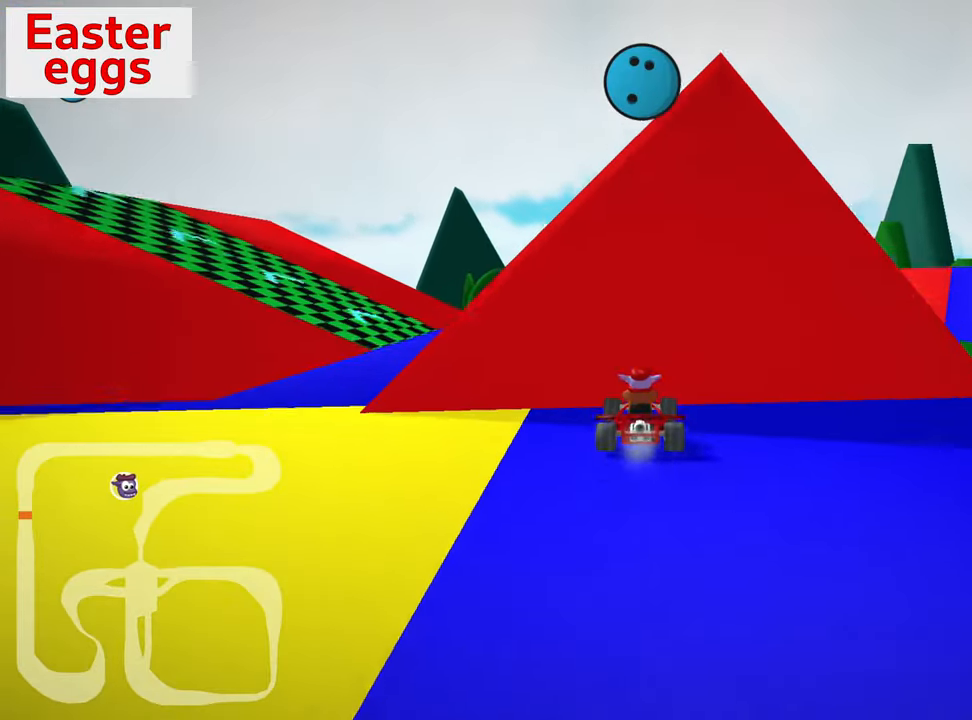
{"keys": ["up"], "events": [[366, "down", "up"], [400, "right", "up"], [450, "up", "down"]]}
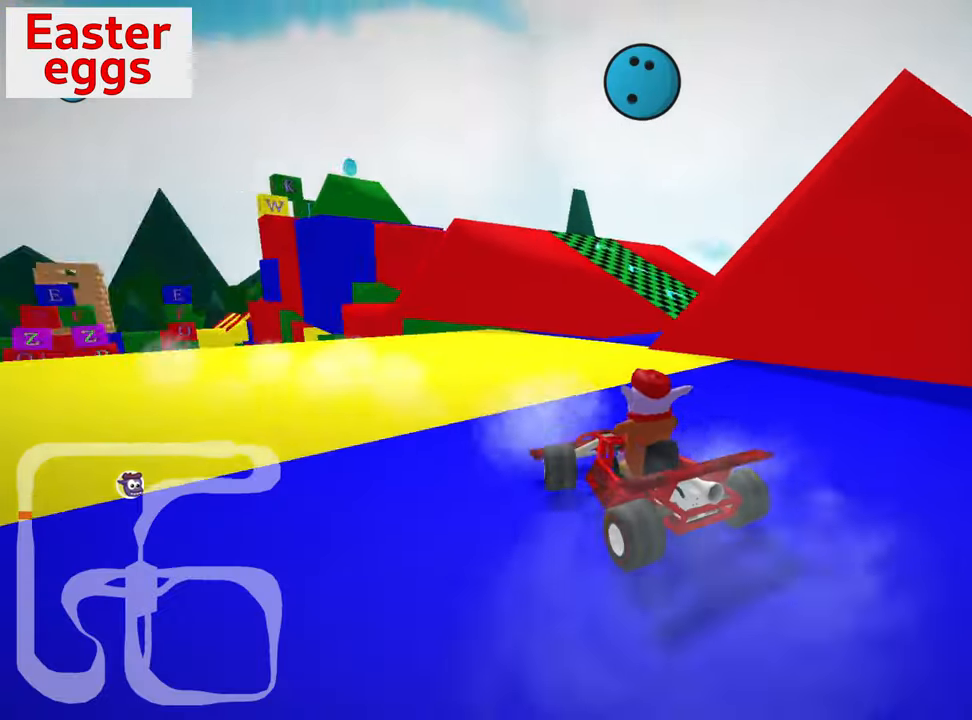
{"keys": ["left", "up"], "events": [[217, "left", "down"]]}
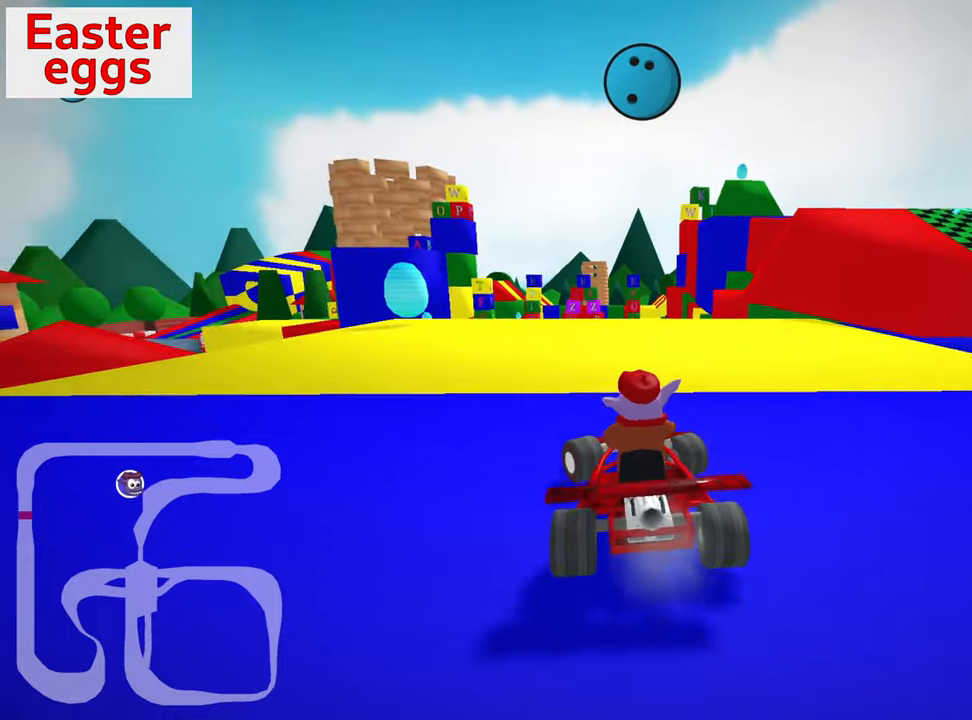
{"keys": [], "events": [[267, "left", "up"], [317, "up", "up"]]}
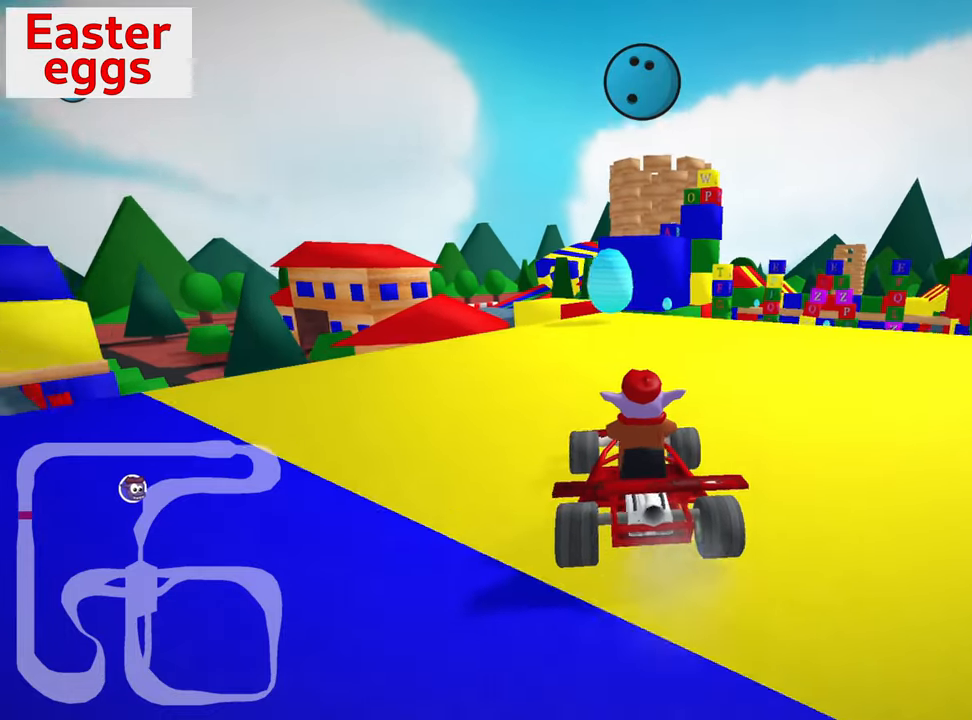
{"keys": ["down"], "events": [[483, "down", "down"]]}
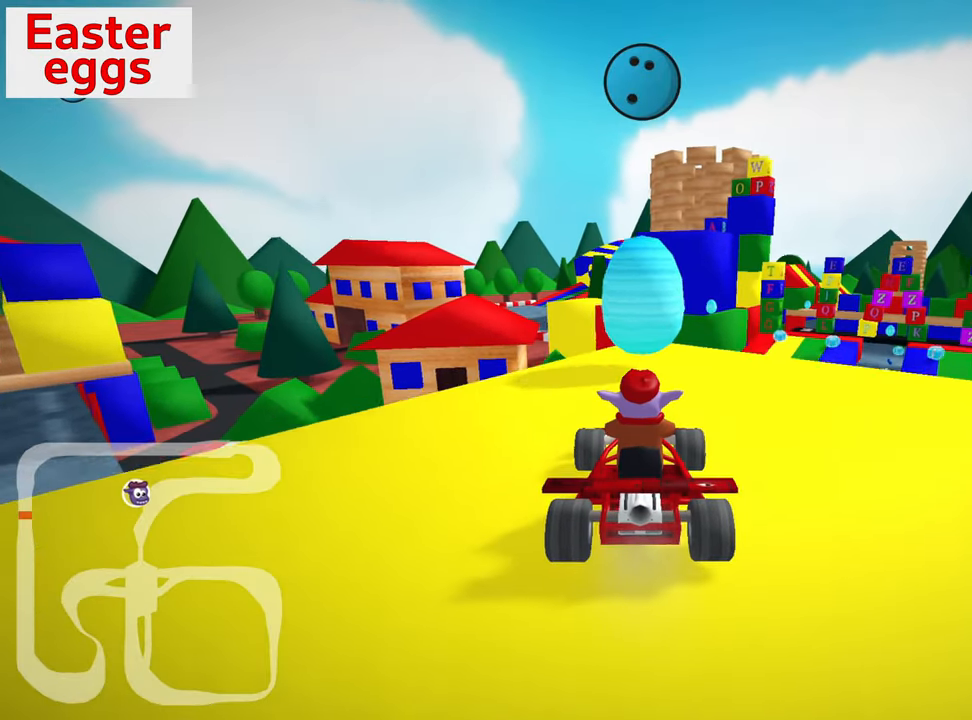
{"keys": ["up"], "events": [[250, "down", "up"], [483, "up", "down"]]}
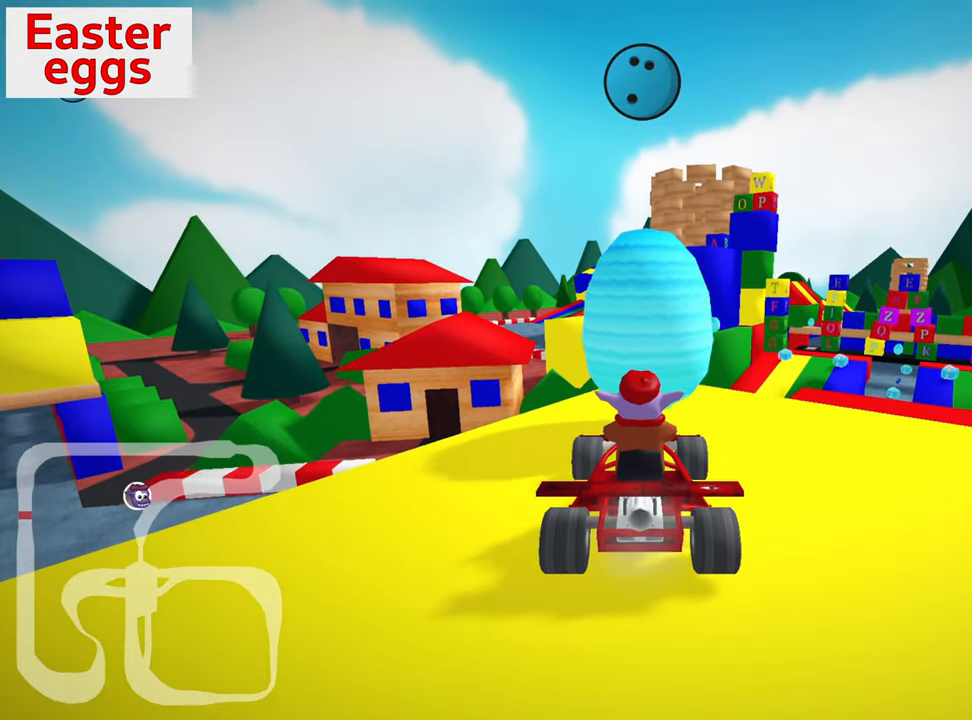
{"keys": ["down"], "events": [[300, "up", "up"], [367, "down", "down"]]}
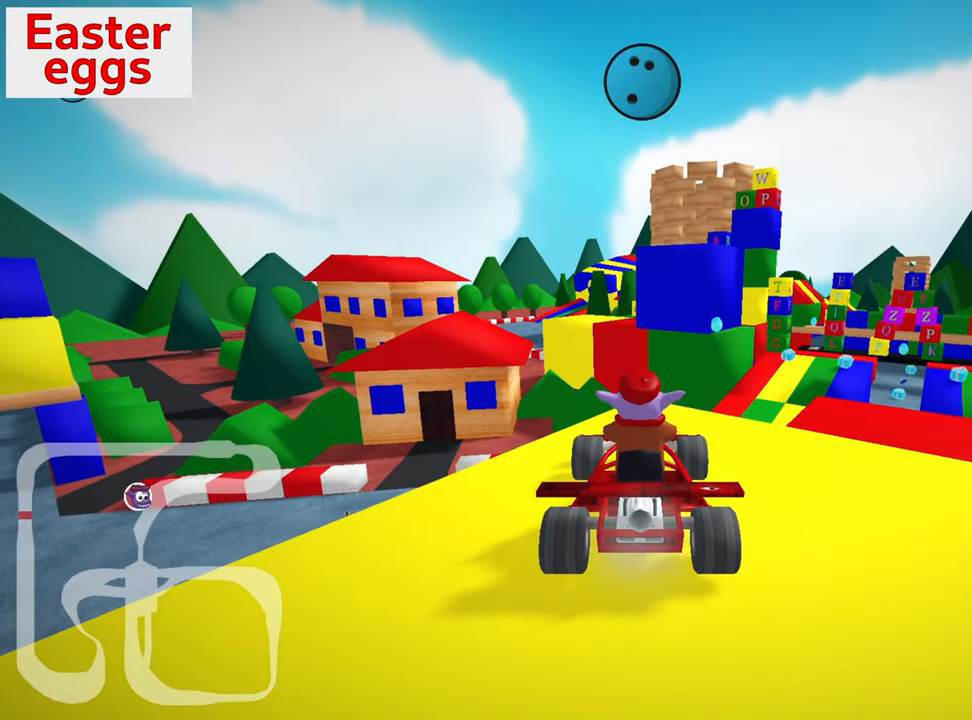
{"keys": ["down", "left"], "events": [[483, "left", "down"]]}